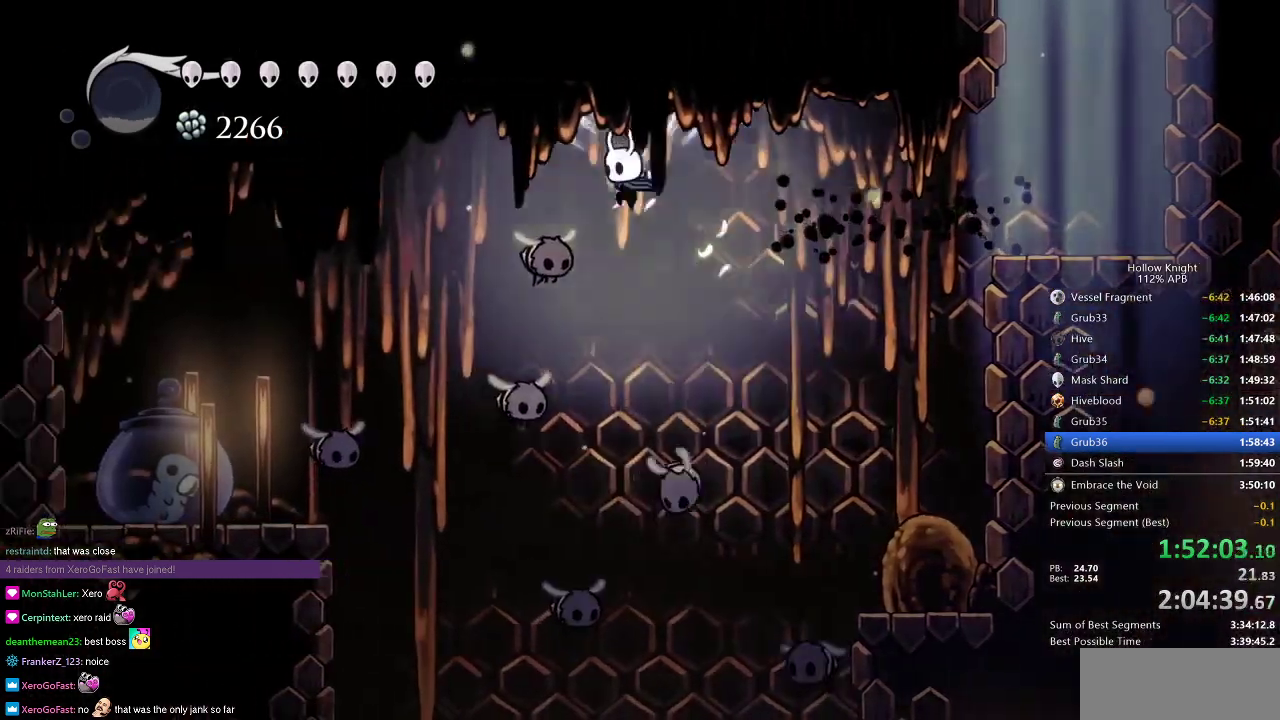
Gameplay with keyboard; each line is a JSON object with the keys held at the frame after it. "events" lists presses ("down") and releases ("up") of "cdash", "dash", "dnail", "down", "heal", "inv", "jump", "left", "nail", "right", "spell" and "up" between this image and that frame as [ms after this image, input, new state], when the widget could be followed in between. No other keys are recorded. Mouse input is not recorded. Key names are as the overlay labels them; some are game actions (e.g. jump) rather than physical keys.
{"keys": ["left"], "events": [[50, "nail", "down"], [117, "down", "up"], [134, "nail", "up"]]}
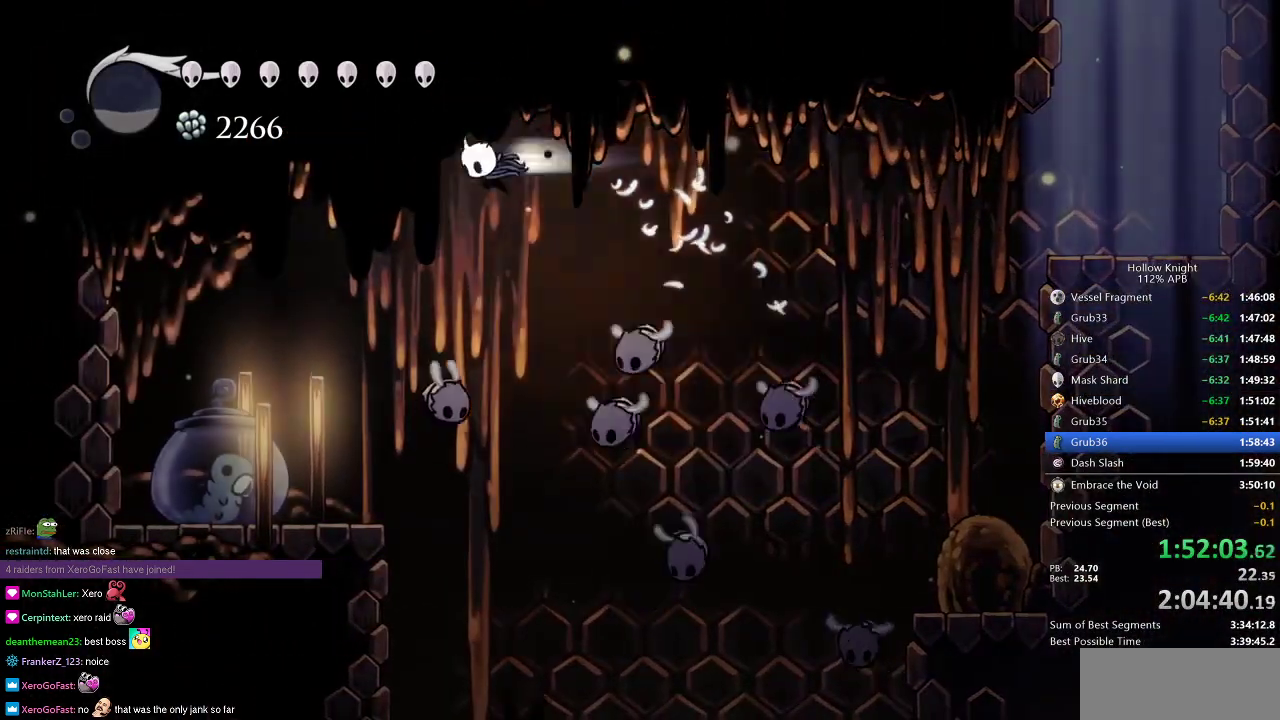
{"keys": [], "events": [[16, "dash", "down"], [100, "dash", "up"], [233, "left", "up"]]}
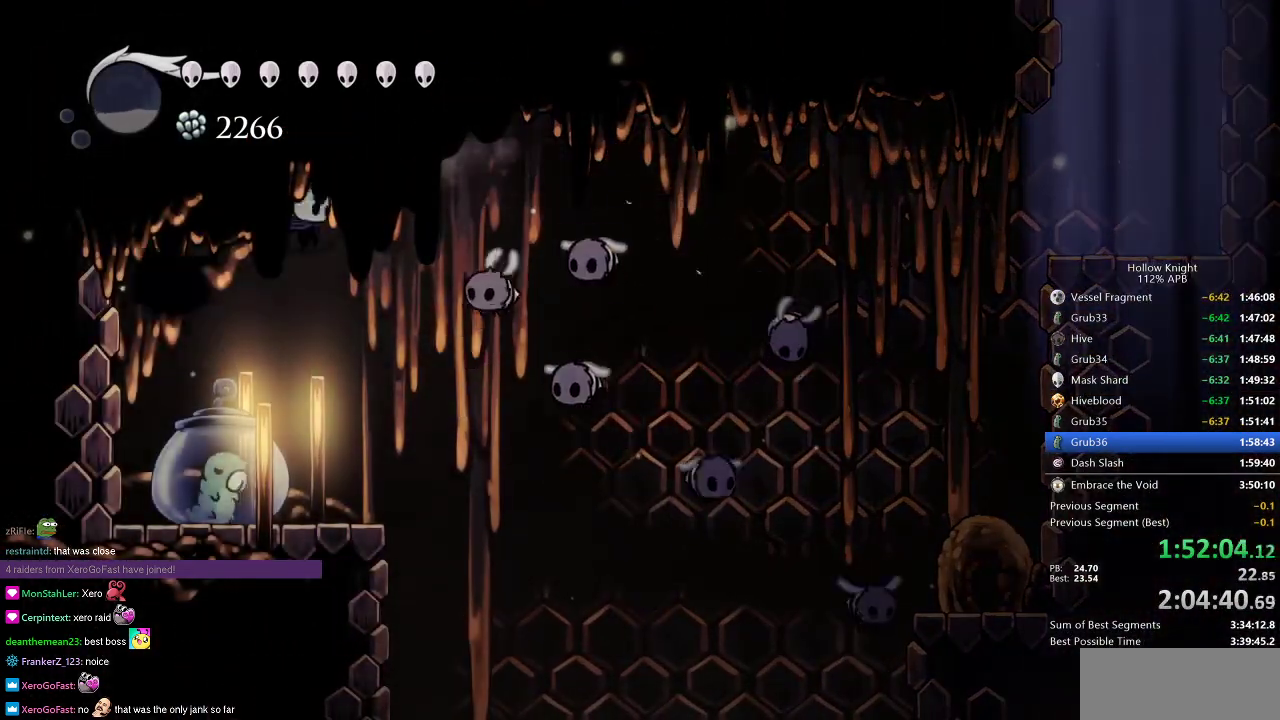
{"keys": [], "events": [[300, "up", "down"], [334, "nail", "down"], [451, "nail", "up"], [484, "up", "up"]]}
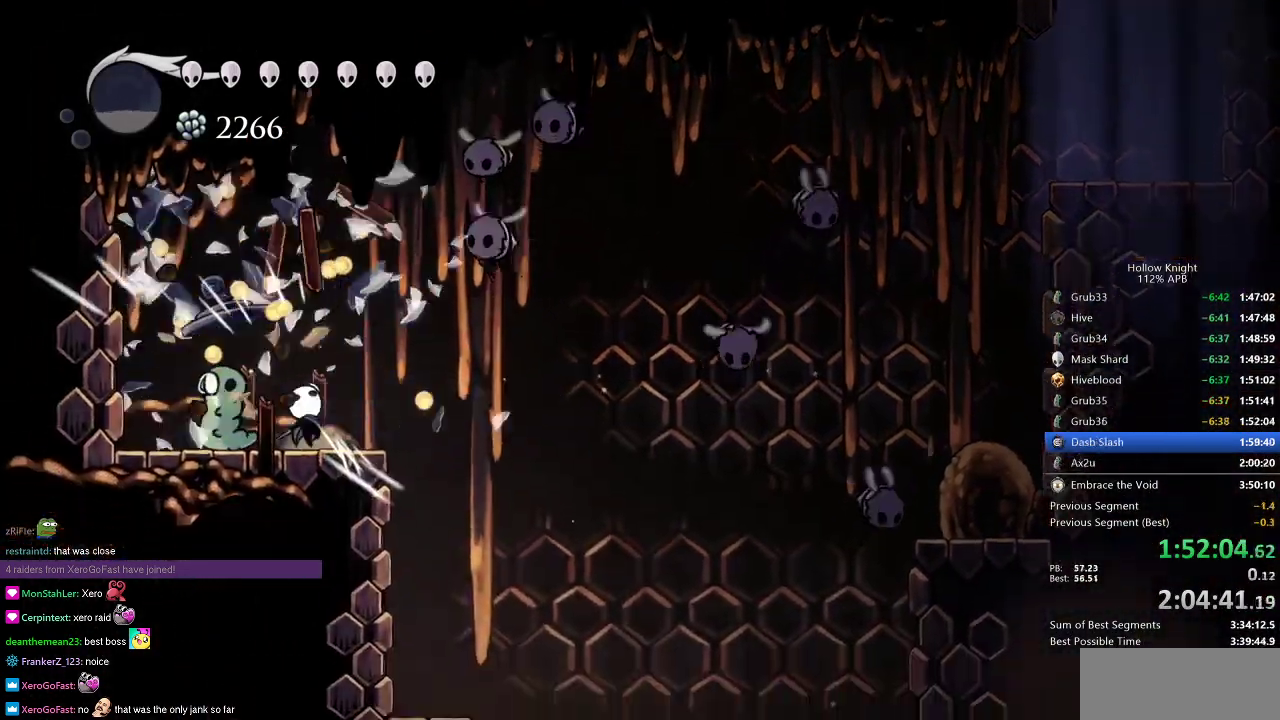
{"keys": ["right"], "events": [[33, "right", "down"], [133, "dash", "down"], [216, "dash", "up"]]}
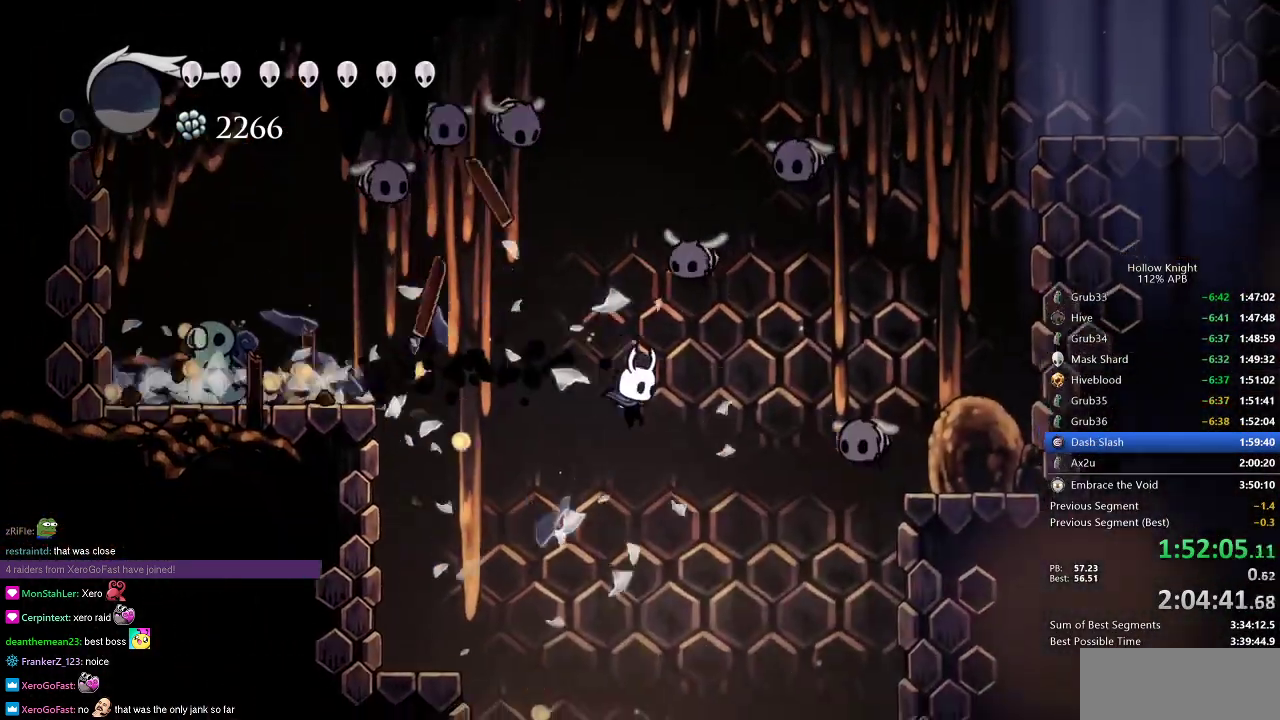
{"keys": ["jump", "right"], "events": [[50, "jump", "down"]]}
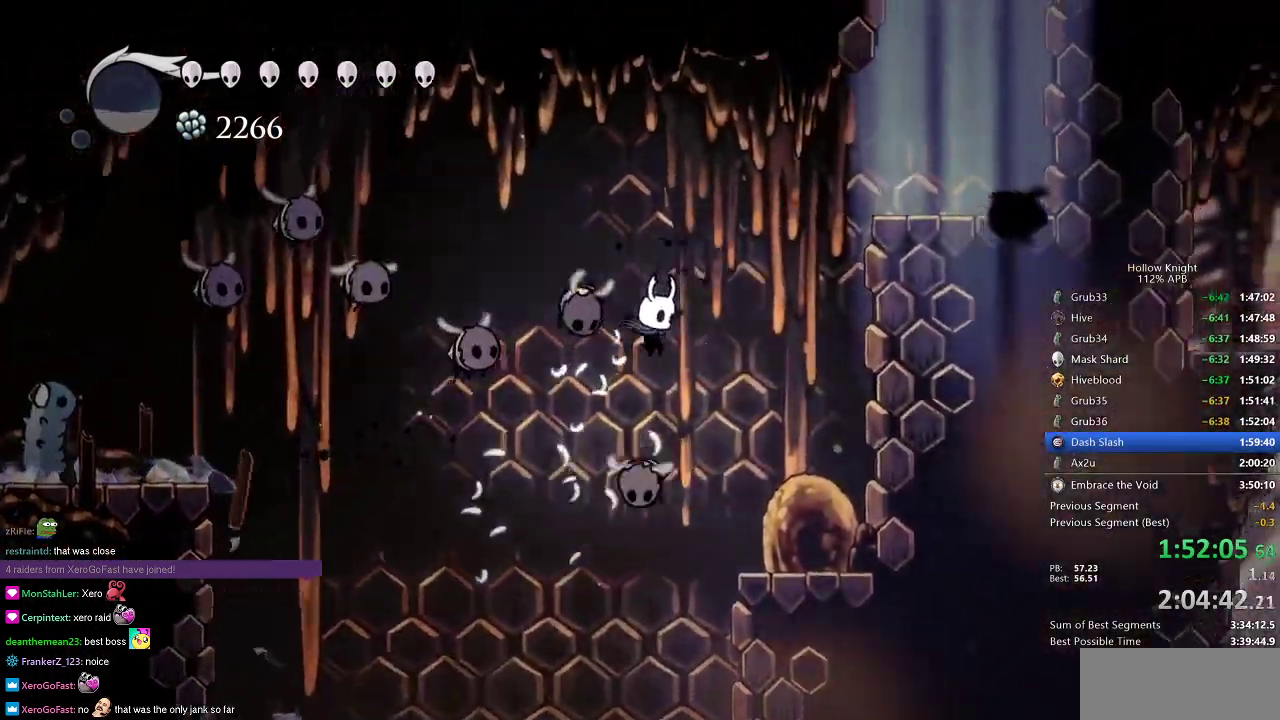
{"keys": ["nail", "right"], "events": [[16, "jump", "up"], [116, "down", "down"], [267, "nail", "down"], [350, "down", "up"]]}
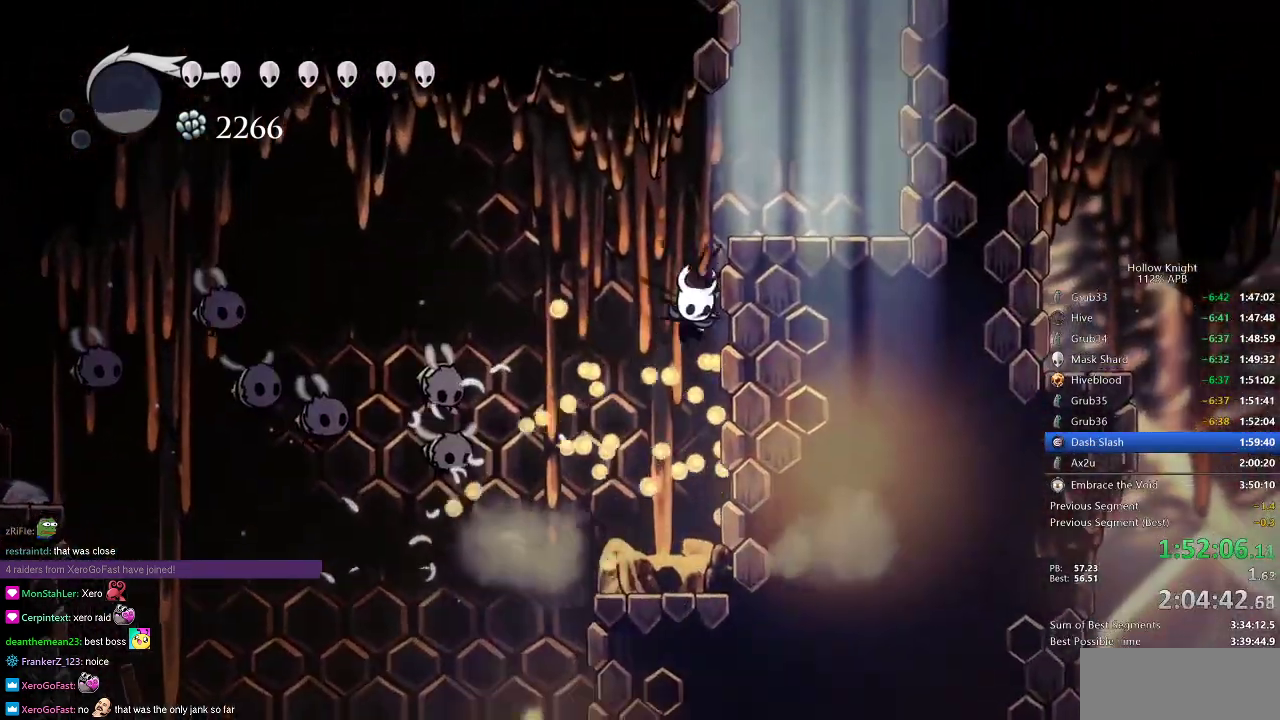
{"keys": ["right"], "events": [[50, "nail", "up"], [167, "jump", "down"], [400, "jump", "up"]]}
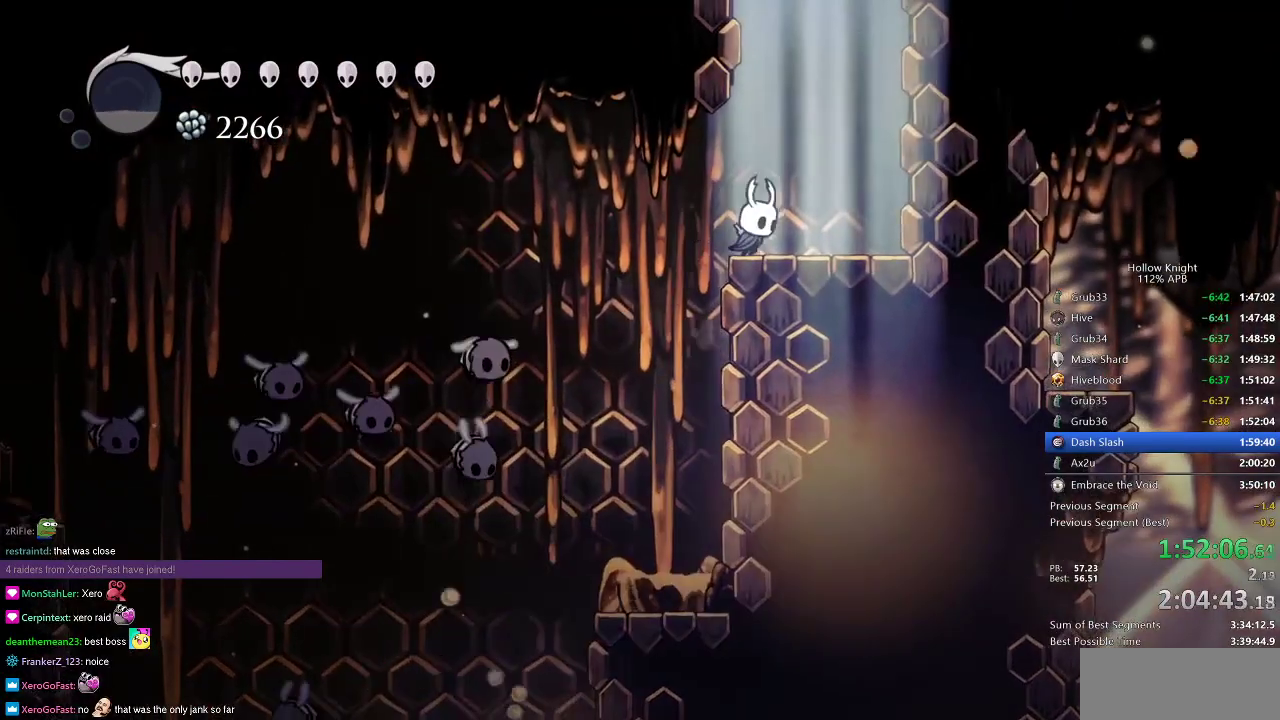
{"keys": ["jump", "left"], "events": [[150, "jump", "down"], [283, "left", "down"], [283, "right", "up"]]}
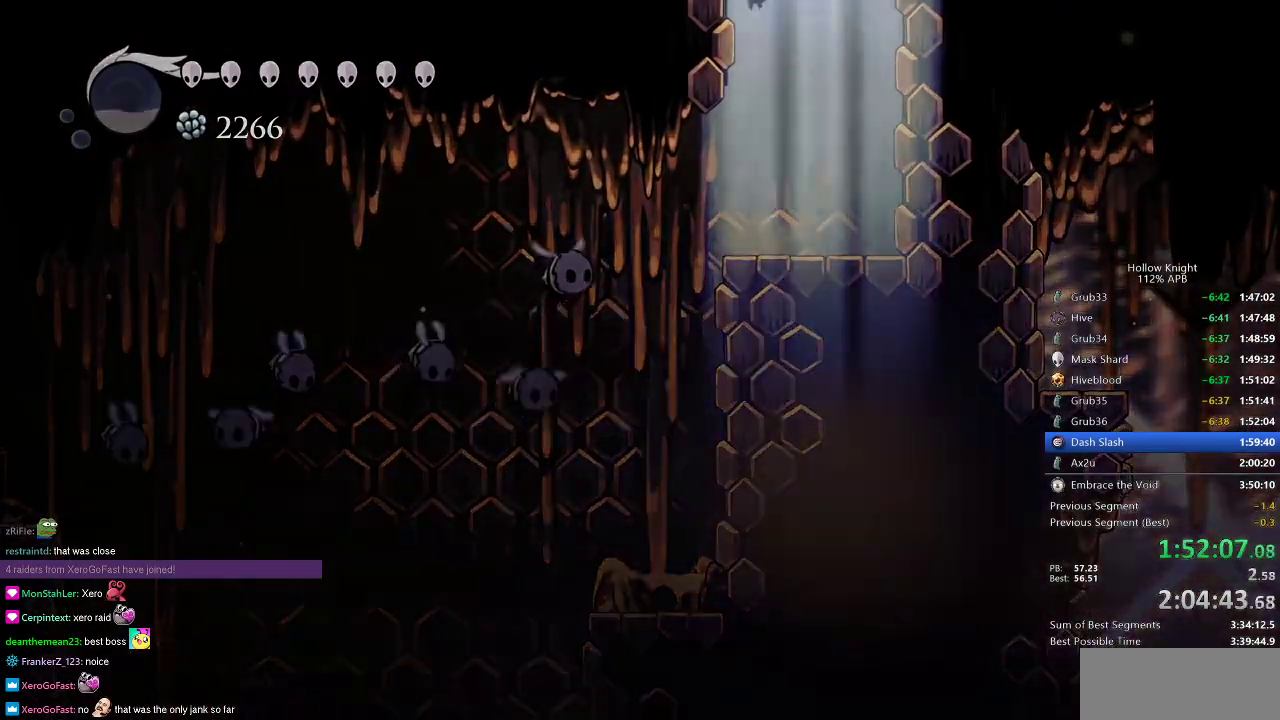
{"keys": ["left"], "events": [[83, "jump", "up"]]}
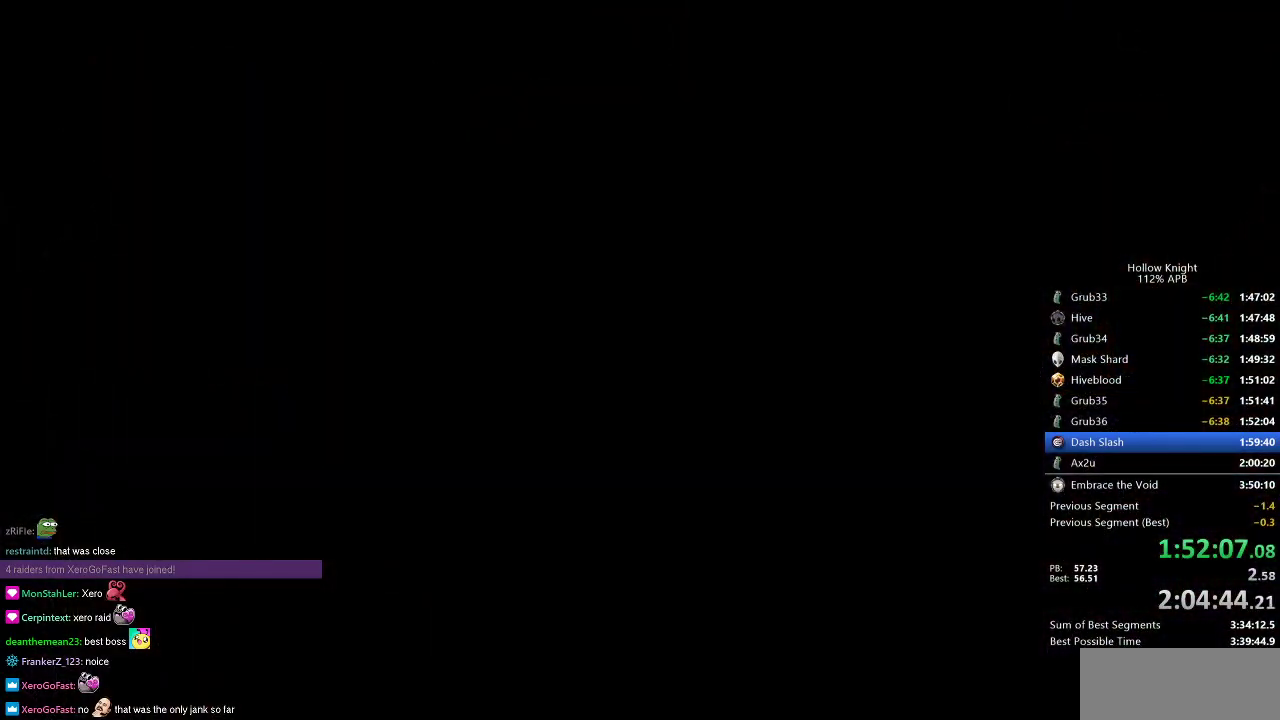
{"keys": ["left"], "events": []}
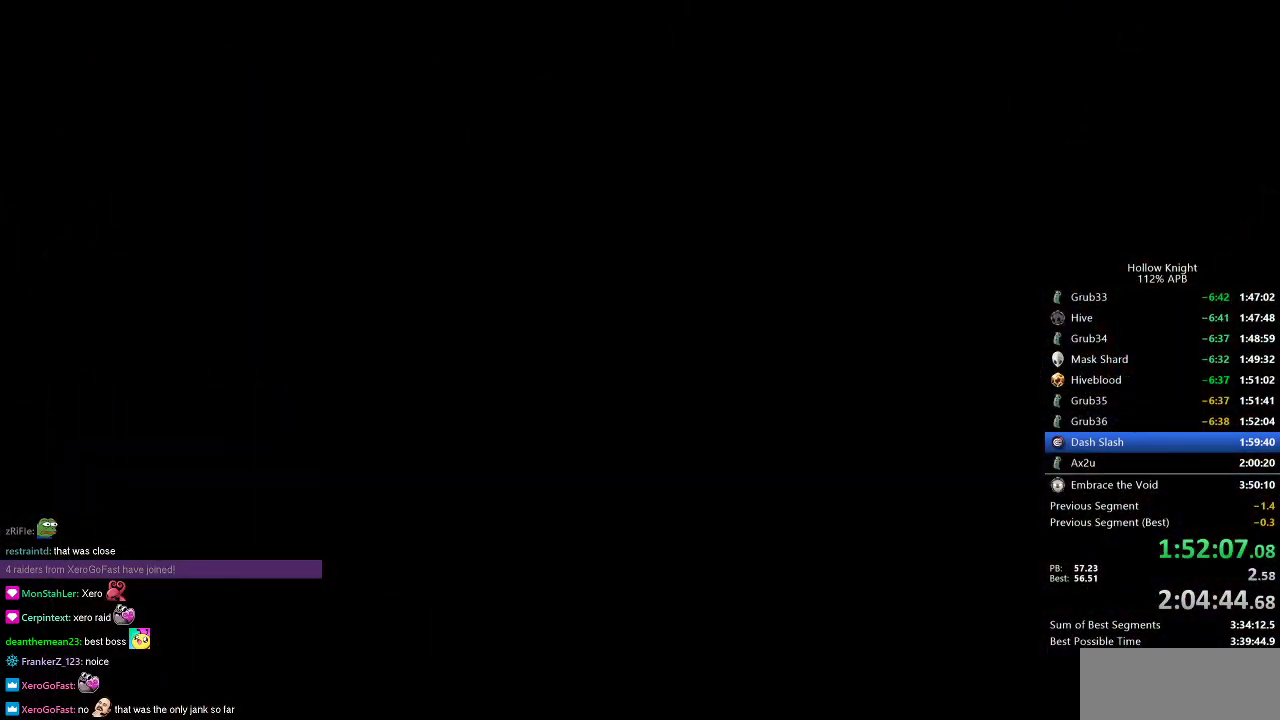
{"keys": ["left"], "events": []}
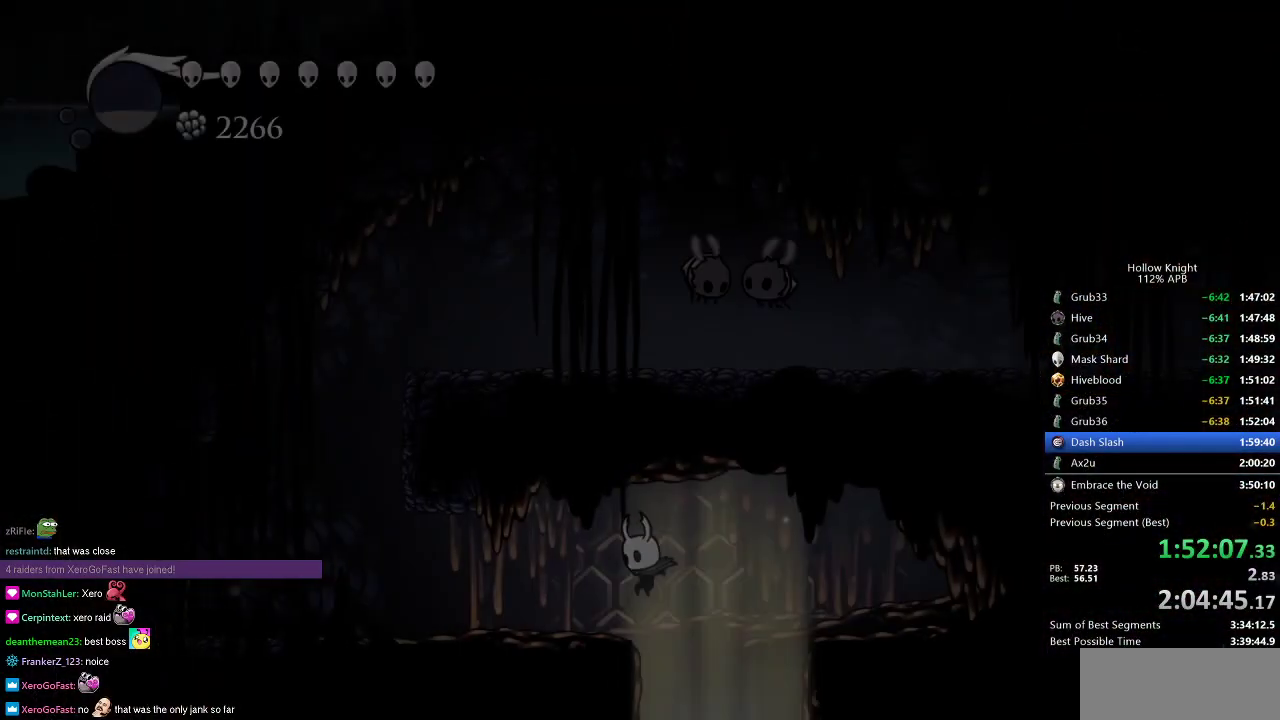
{"keys": ["left"], "events": [[300, "dash", "down"], [383, "dash", "up"]]}
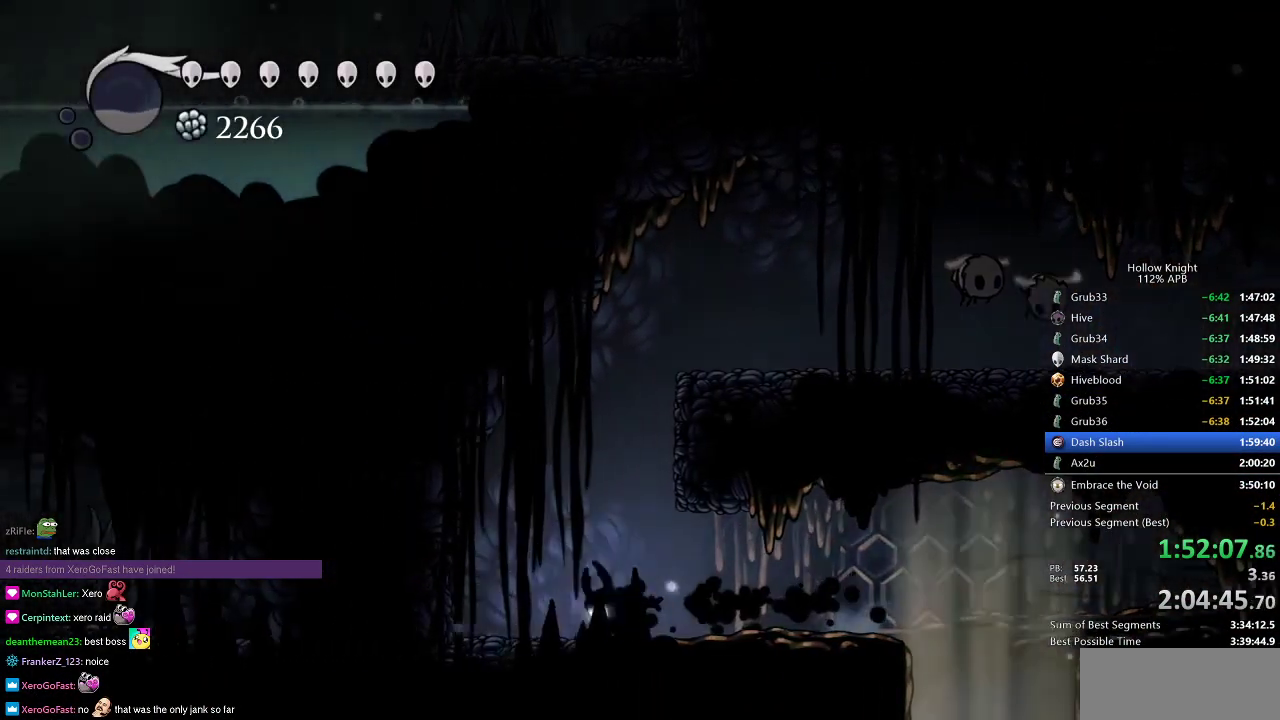
{"keys": ["jump", "right"], "events": [[17, "jump", "down"], [17, "left", "up"], [67, "right", "down"], [284, "jump", "up"], [350, "jump", "down"]]}
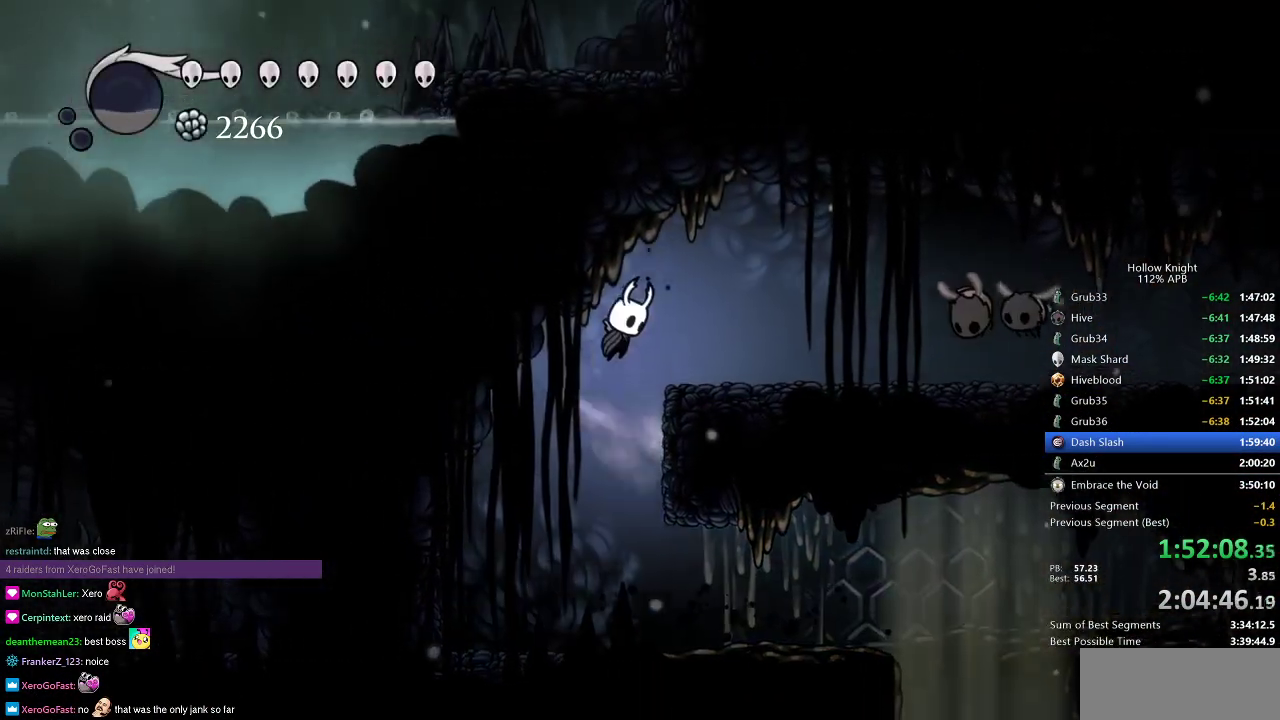
{"keys": ["right"], "events": [[133, "jump", "up"]]}
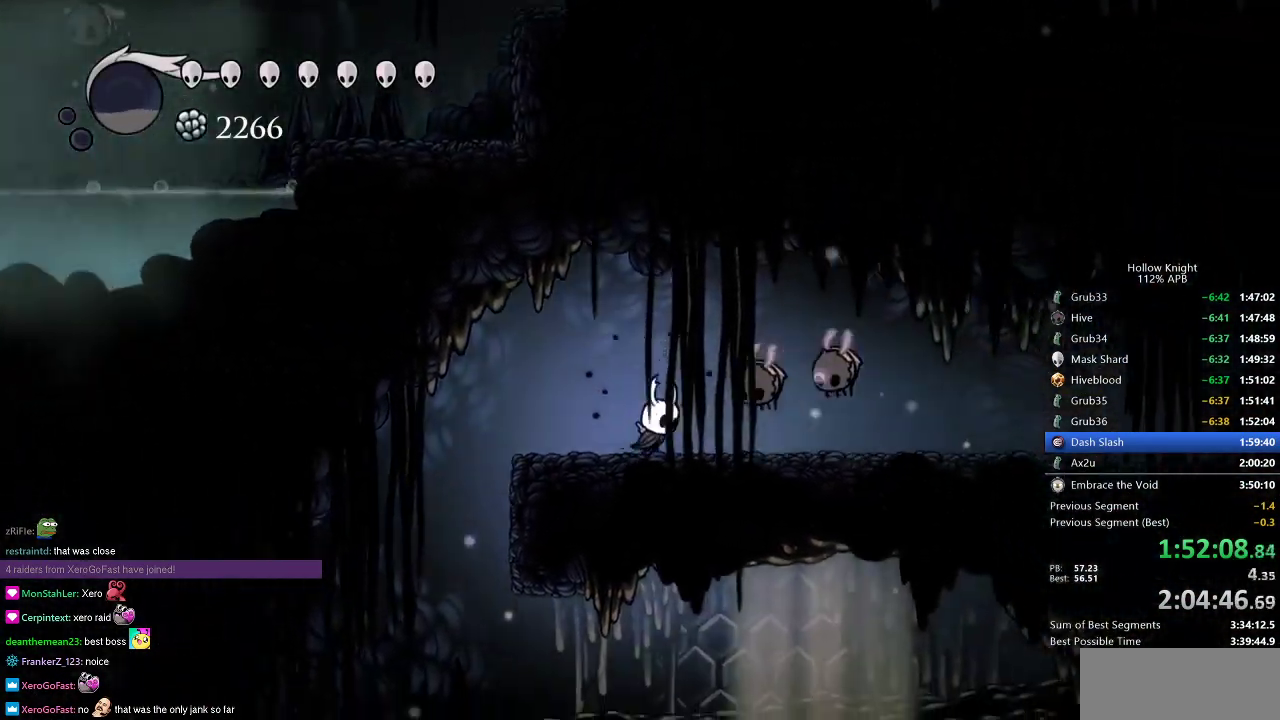
{"keys": ["right"], "events": [[50, "up", "down"], [100, "nail", "down"], [150, "up", "up"], [184, "dash", "down"], [250, "nail", "up"], [284, "dash", "up"]]}
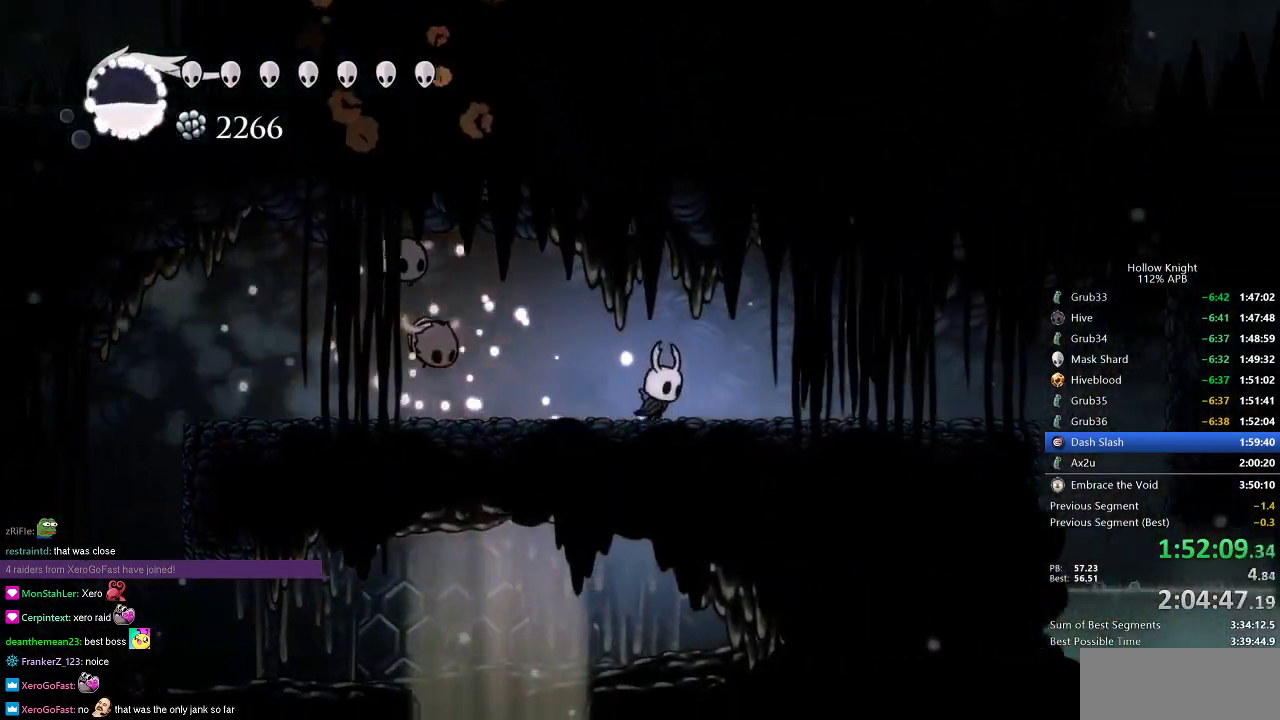
{"keys": ["dash", "right"], "events": [[66, "dash", "down"], [150, "dash", "up"], [483, "dash", "down"]]}
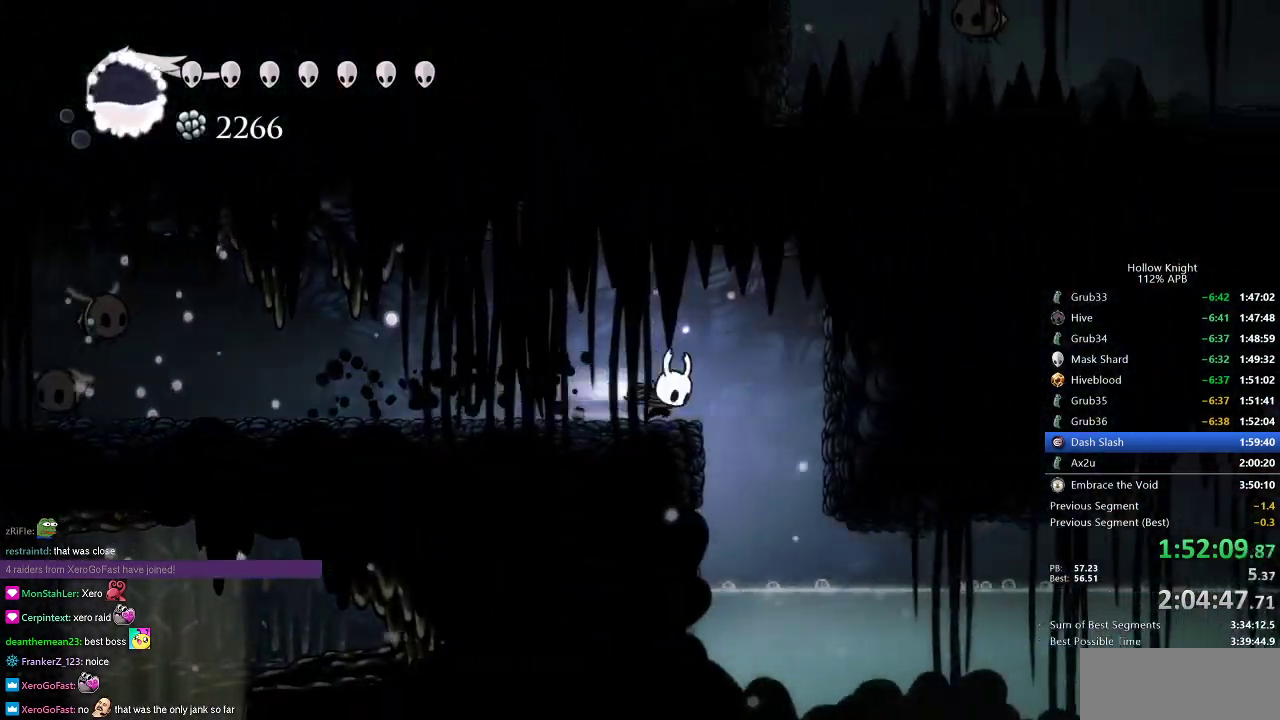
{"keys": ["left"], "events": [[17, "dash", "up"], [267, "right", "up"], [417, "left", "down"]]}
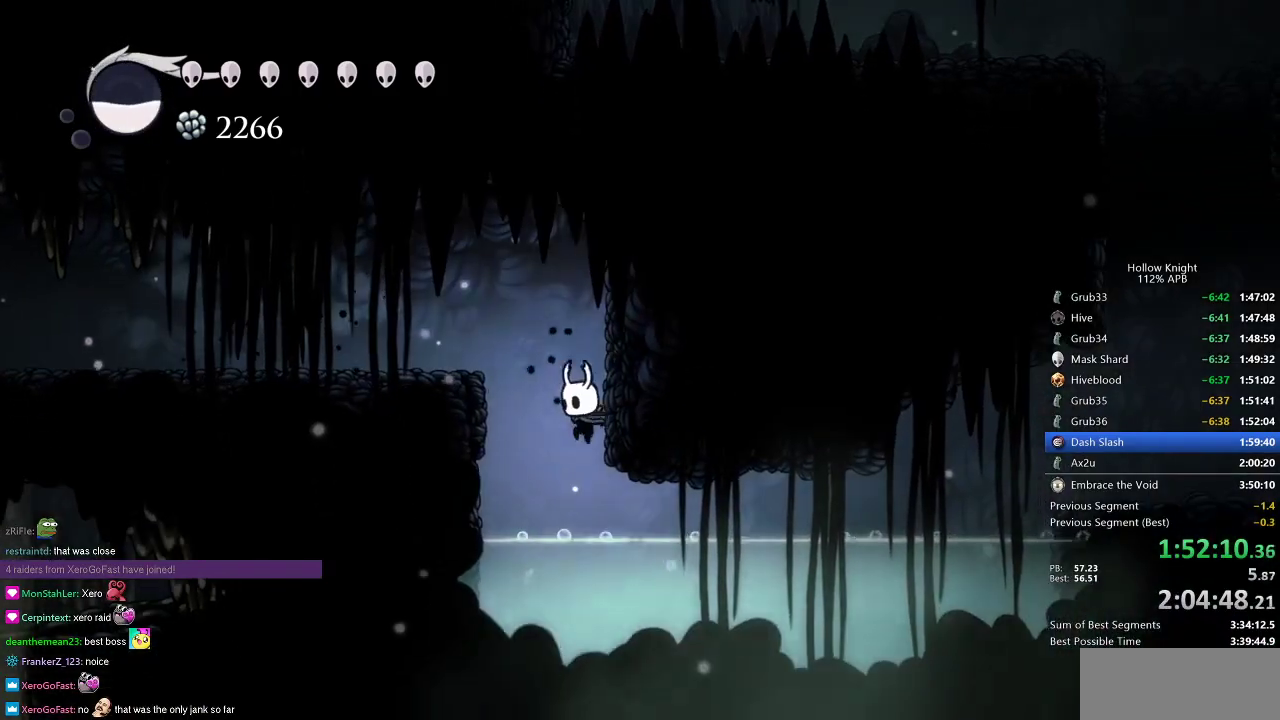
{"keys": ["right"], "events": [[66, "left", "up"], [150, "right", "down"], [183, "dash", "down"], [333, "dash", "up"]]}
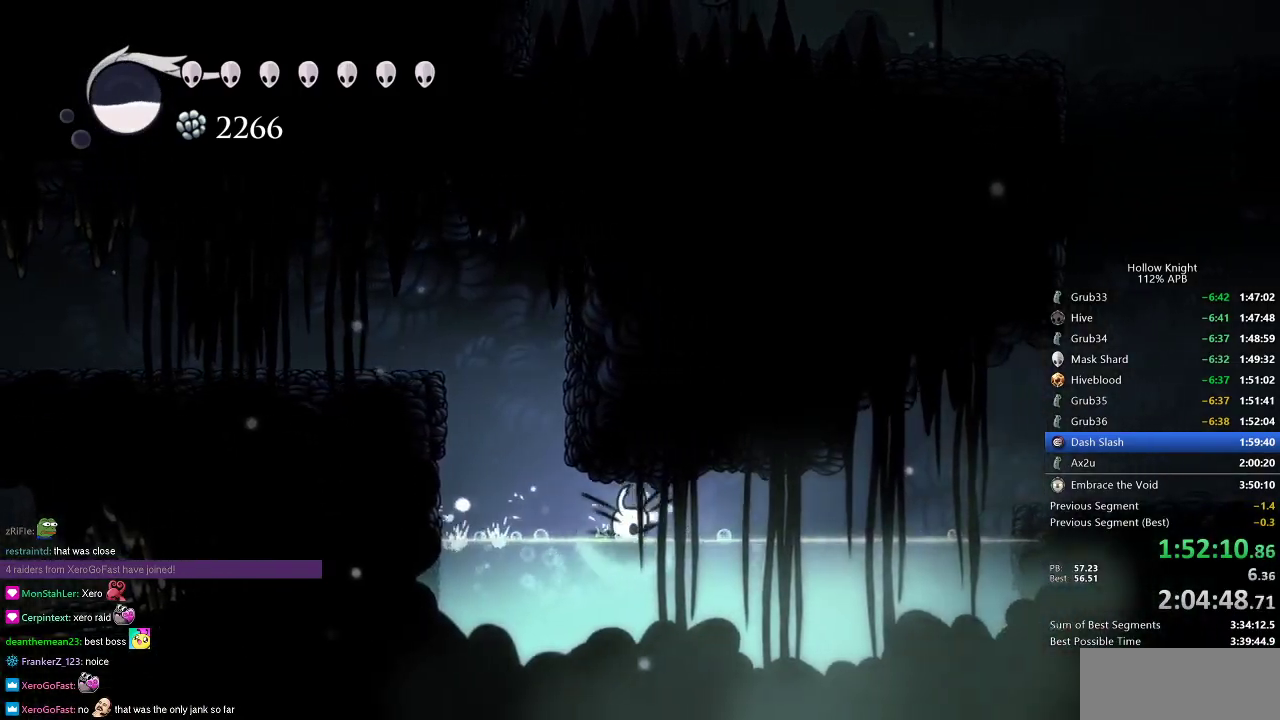
{"keys": ["dash", "right"], "events": [[100, "jump", "down"], [150, "dash", "down"], [250, "jump", "up"], [300, "dash", "up"], [400, "jump", "down"], [434, "dash", "down"], [484, "jump", "up"]]}
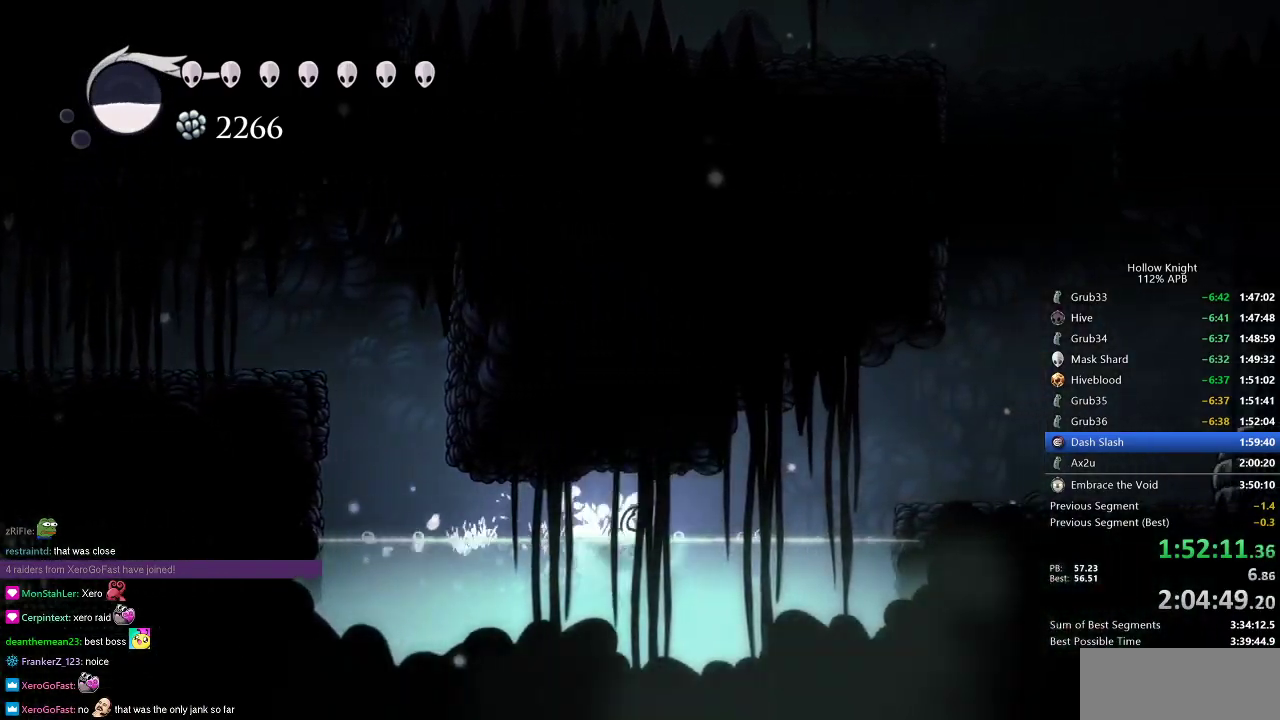
{"keys": ["right"], "events": [[66, "dash", "up"], [166, "jump", "down"], [216, "dash", "down"], [267, "jump", "up"], [317, "dash", "up"]]}
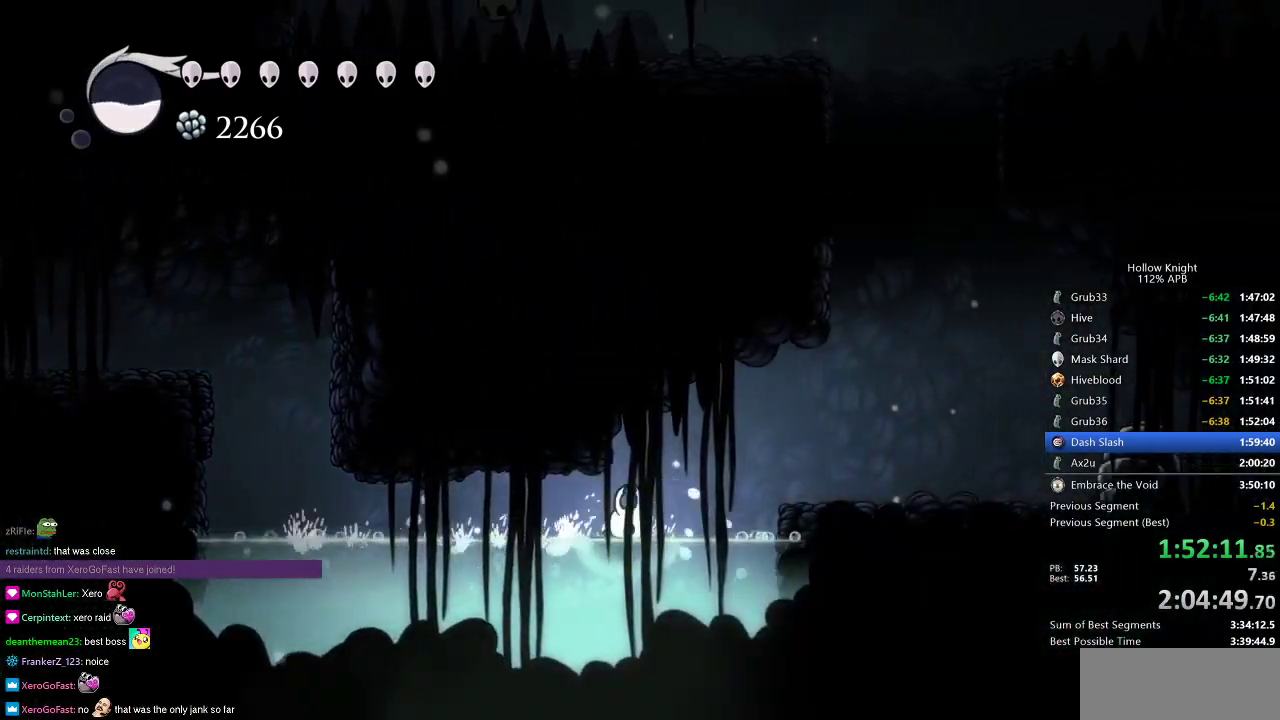
{"keys": ["right"], "events": [[267, "jump", "down"], [417, "jump", "up"]]}
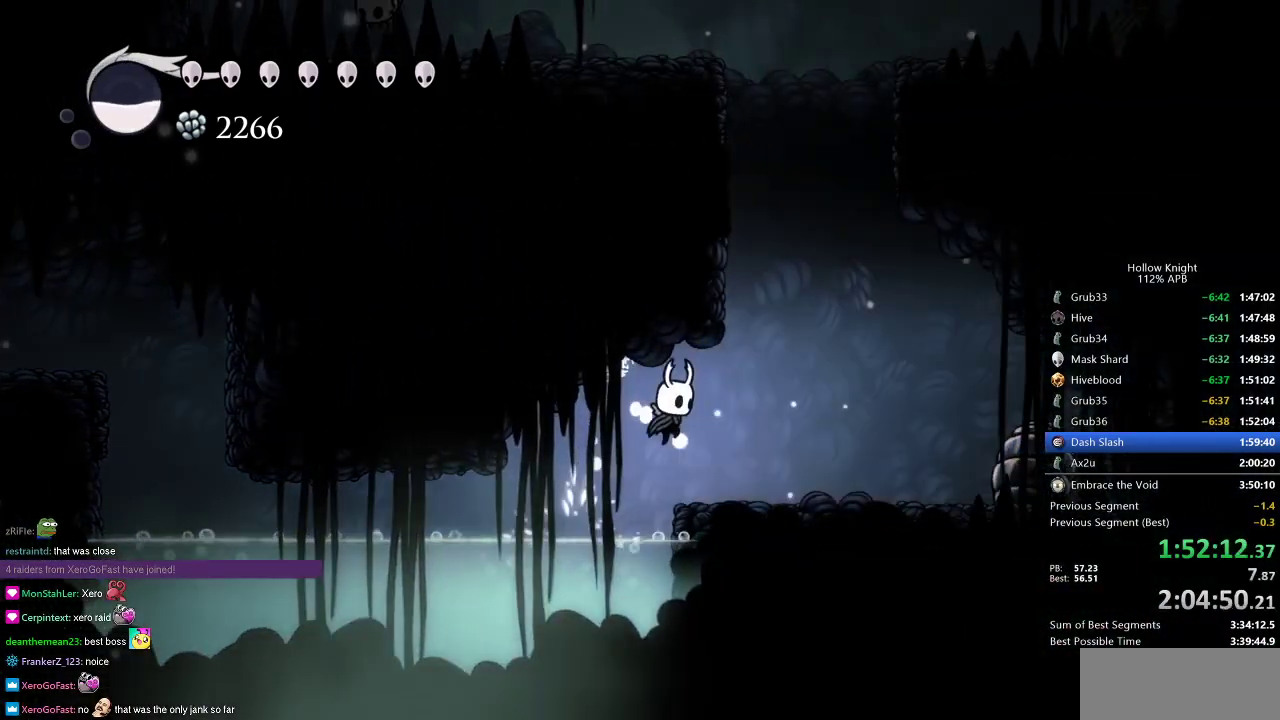
{"keys": ["jump"], "events": [[233, "jump", "down"], [350, "right", "up"], [433, "jump", "up"], [483, "jump", "down"]]}
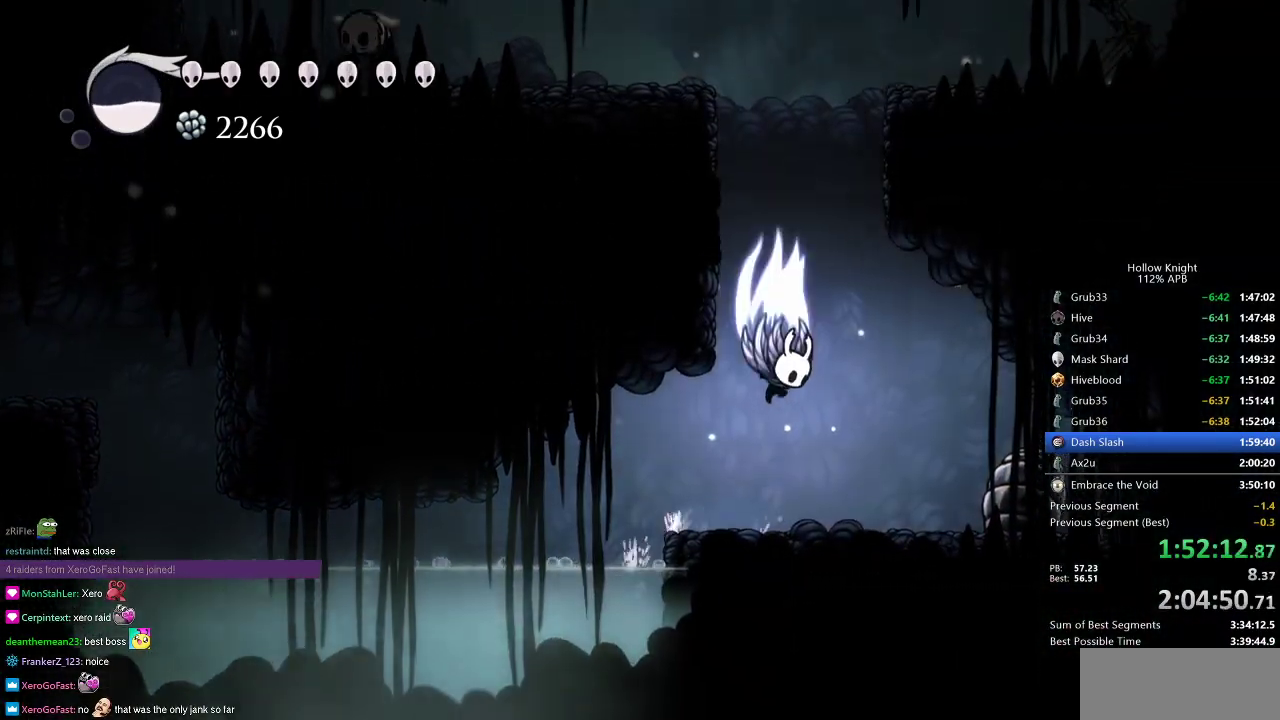
{"keys": ["jump", "right"], "events": [[83, "left", "down"], [317, "jump", "up"], [367, "jump", "down"], [367, "left", "up"], [367, "right", "down"]]}
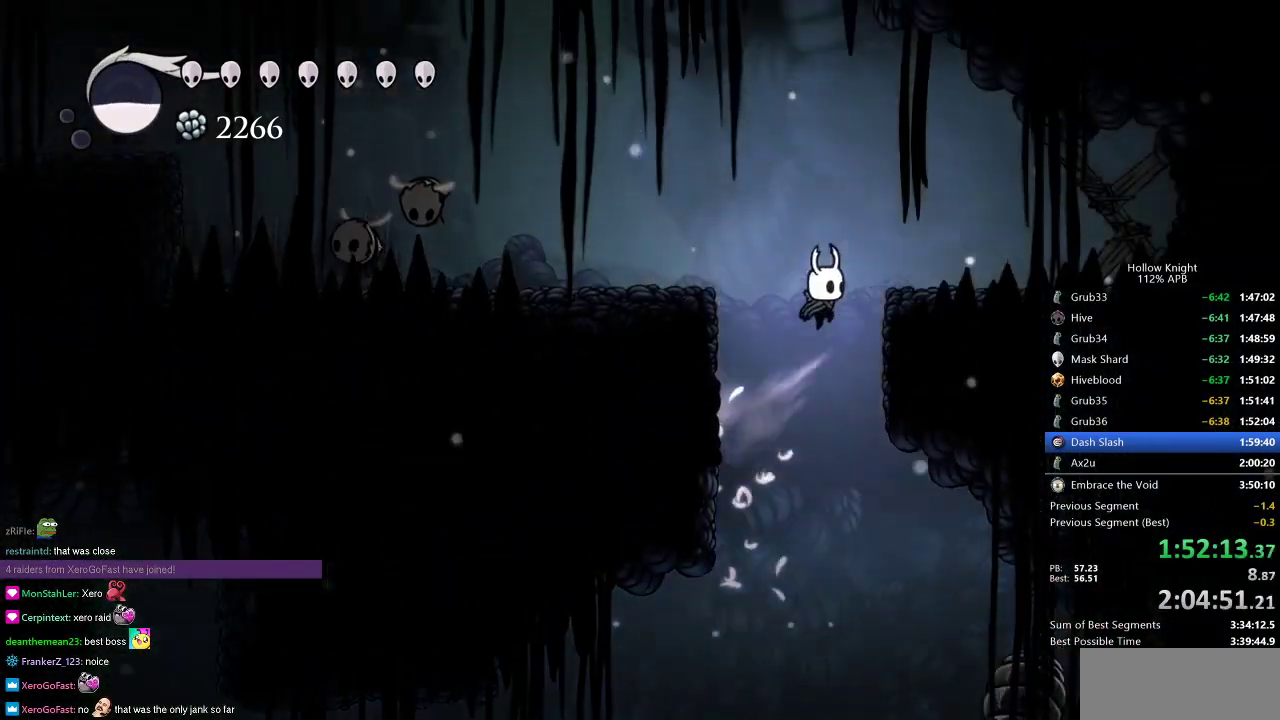
{"keys": ["right"], "events": [[183, "jump", "up"], [333, "nail", "down"], [433, "nail", "up"]]}
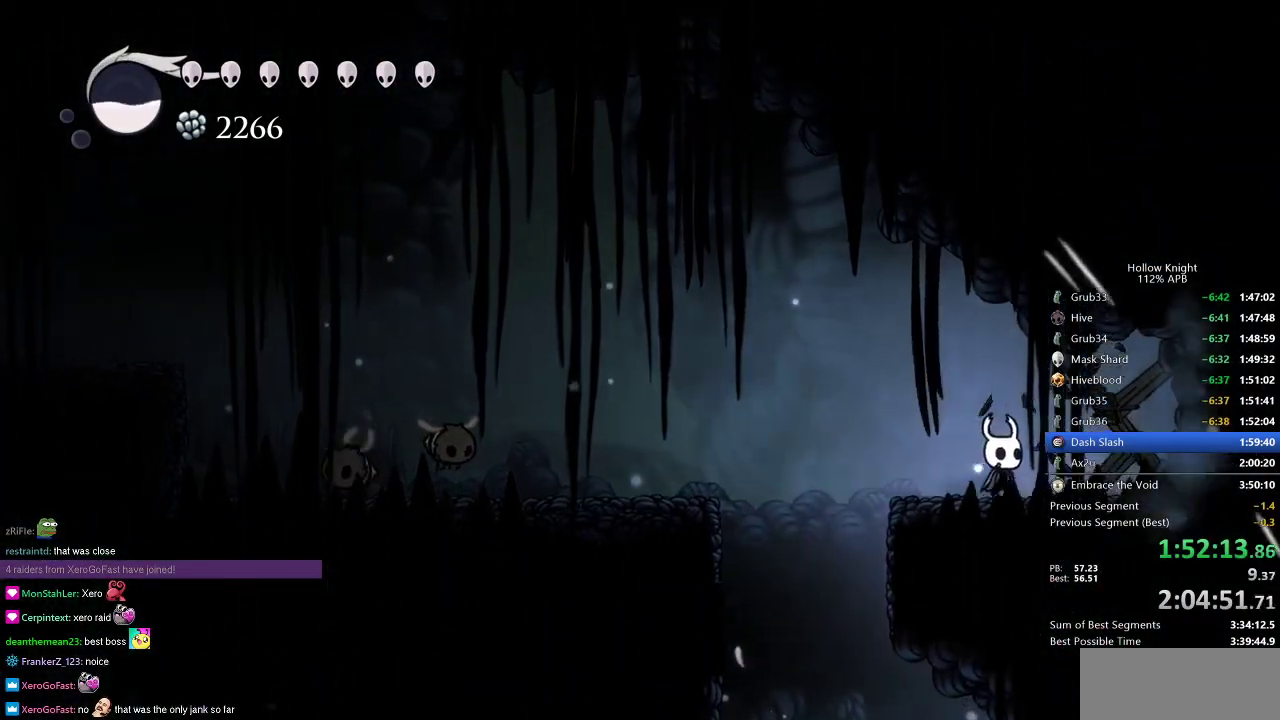
{"keys": ["up"], "events": [[134, "up", "down"], [167, "nail", "down"], [317, "nail", "up"], [451, "right", "up"]]}
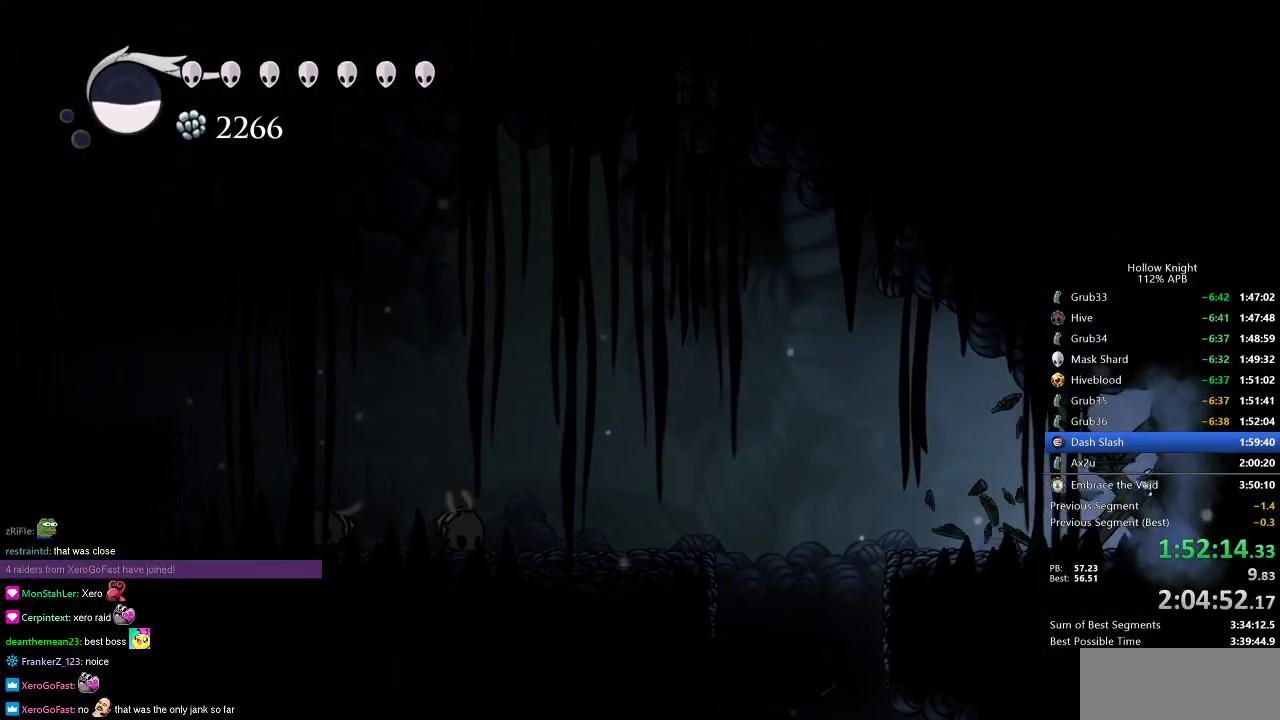
{"keys": ["right"], "events": [[83, "nail", "down"], [133, "right", "down"], [183, "up", "up"], [233, "nail", "up"], [284, "dash", "down"], [384, "dash", "up"]]}
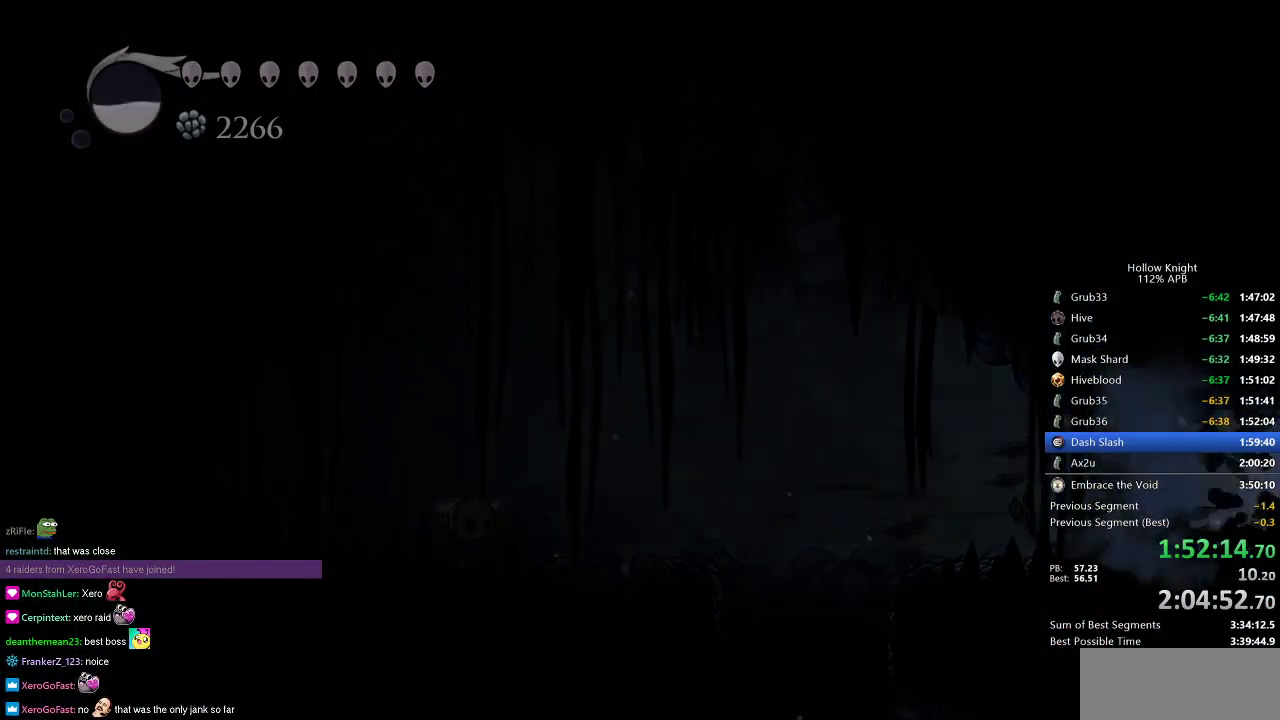
{"keys": ["right"], "events": []}
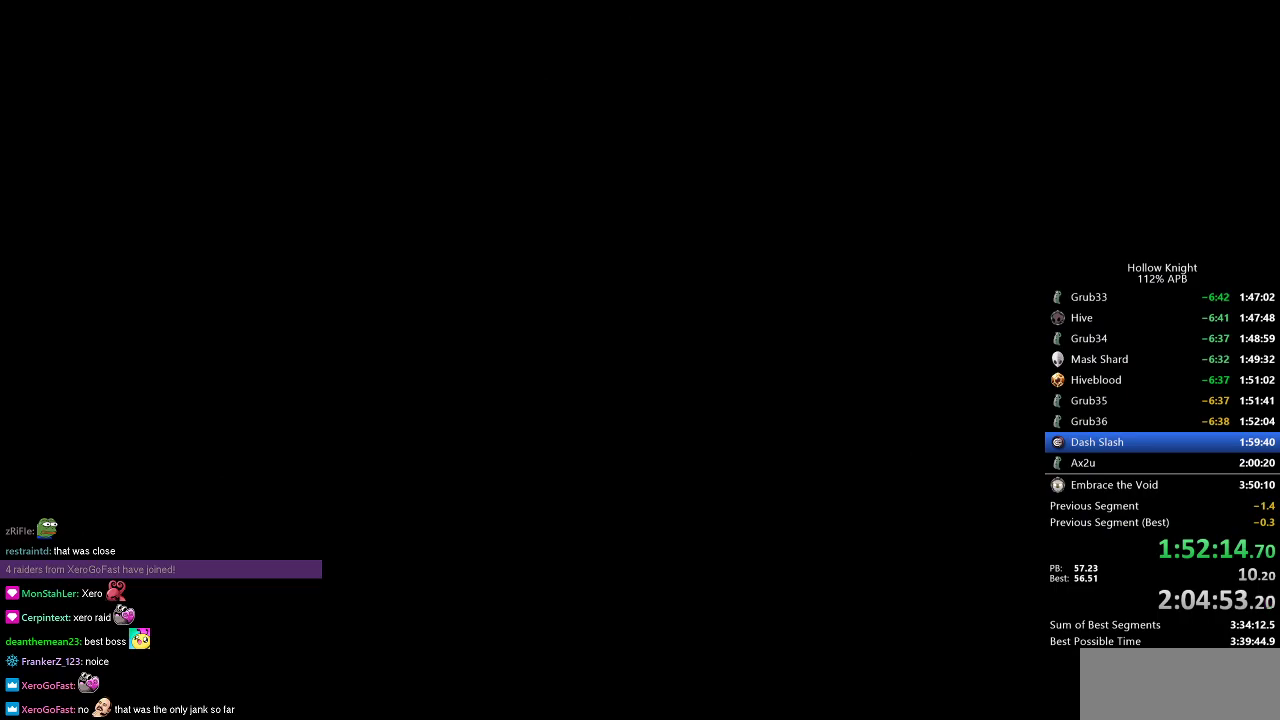
{"keys": ["right"], "events": []}
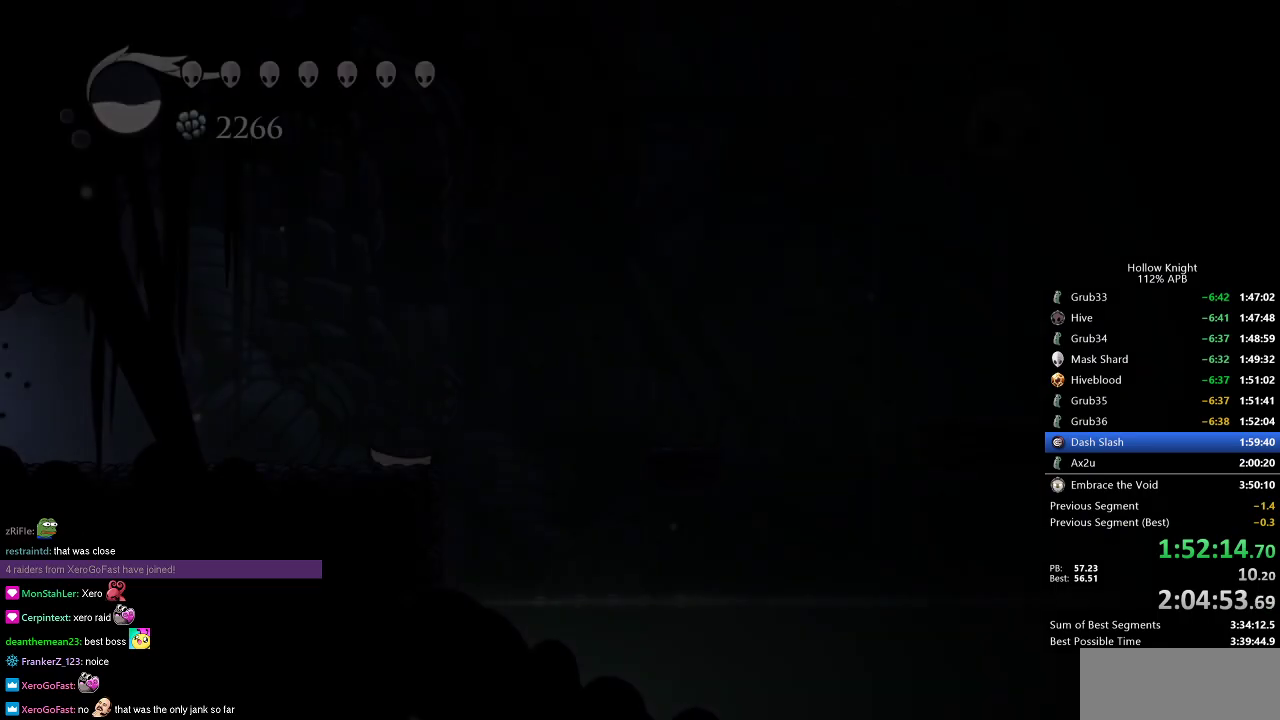
{"keys": ["right"], "events": []}
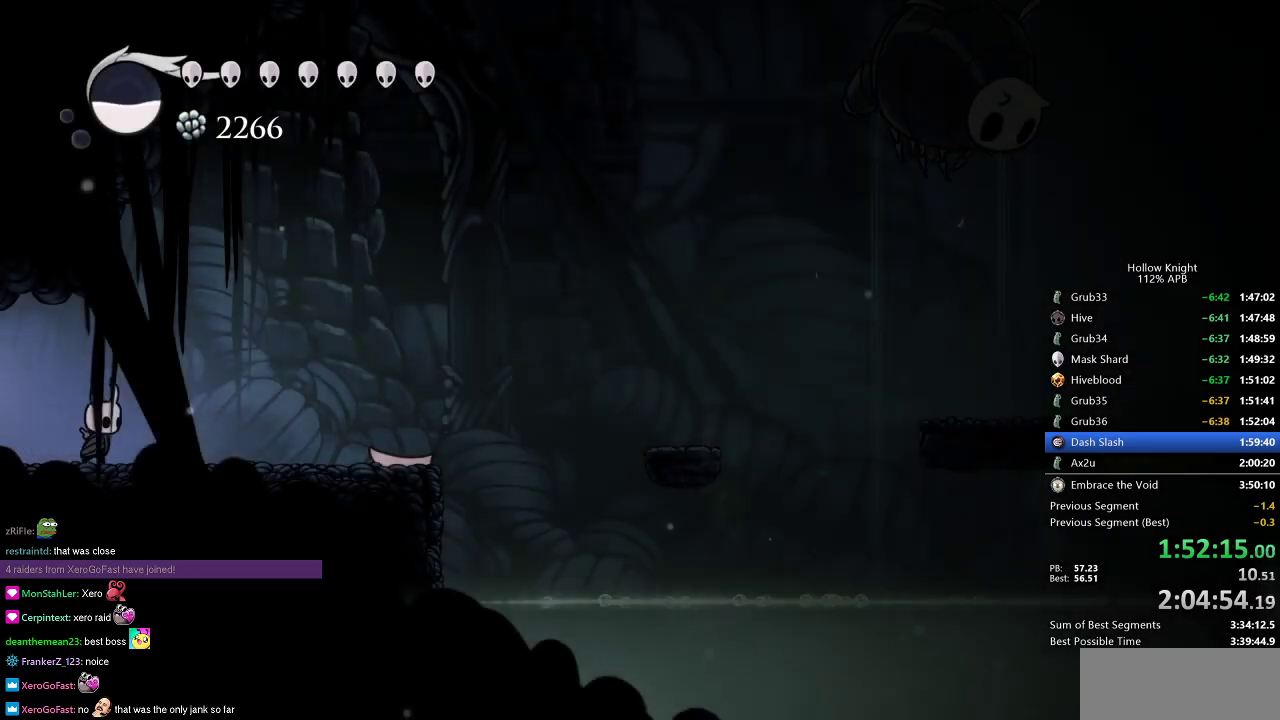
{"keys": ["jump", "right"], "events": [[67, "dash", "down"], [267, "dash", "up"], [450, "jump", "down"]]}